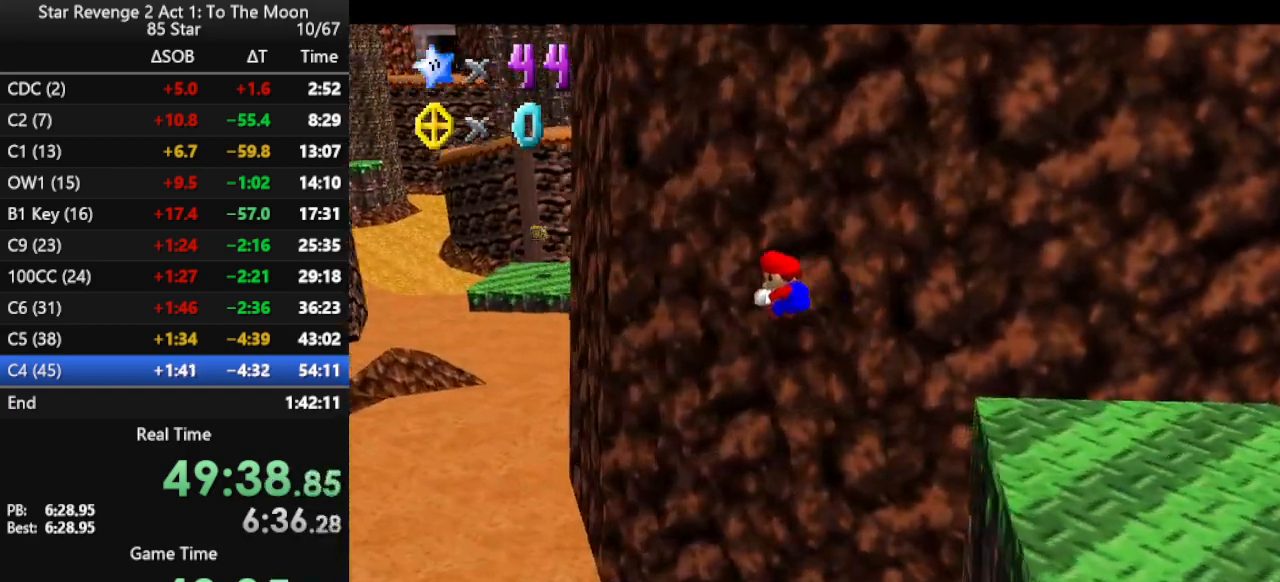
Gameplay with a controller (Nintendo layout); each line is a JSON object with the inputs held at the frame after it. "events" lists button and stick changes between this image and that frame as [ms after this image, input, new state], when the widget could be followed in between. Not read: L3 R3.
{"buttons": [], "left_stick": "up-left", "events": []}
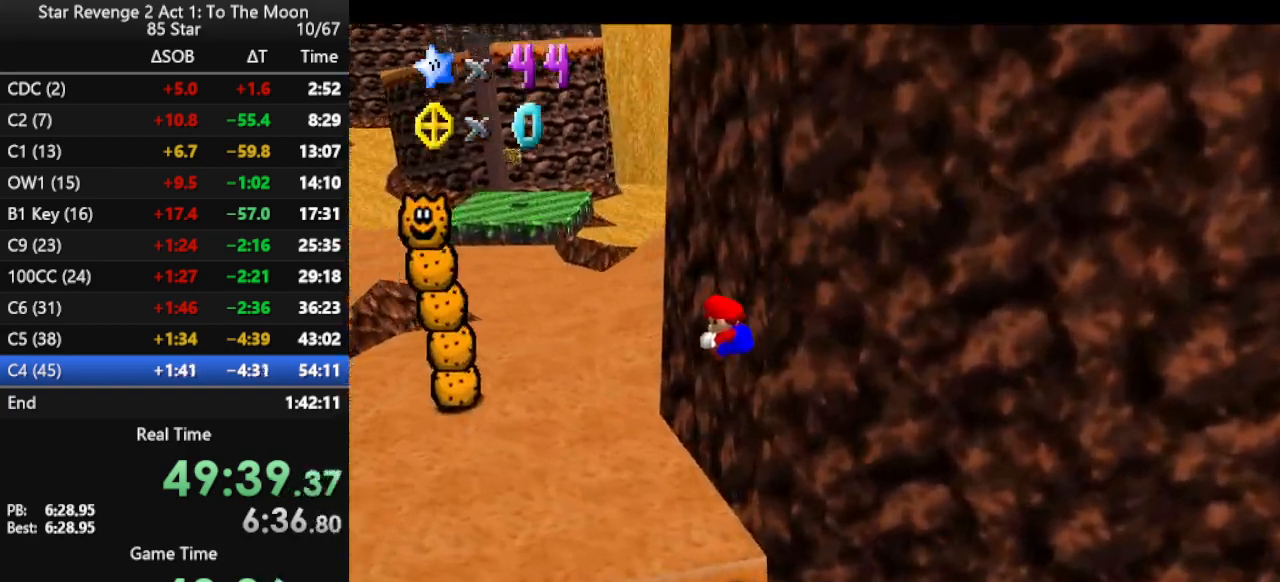
{"buttons": [], "left_stick": "up-left", "events": [[33, "C_LEFT", "down"], [67, "left_stick", "left"], [200, "C_LEFT", "up"], [500, "left_stick", "up-left"]]}
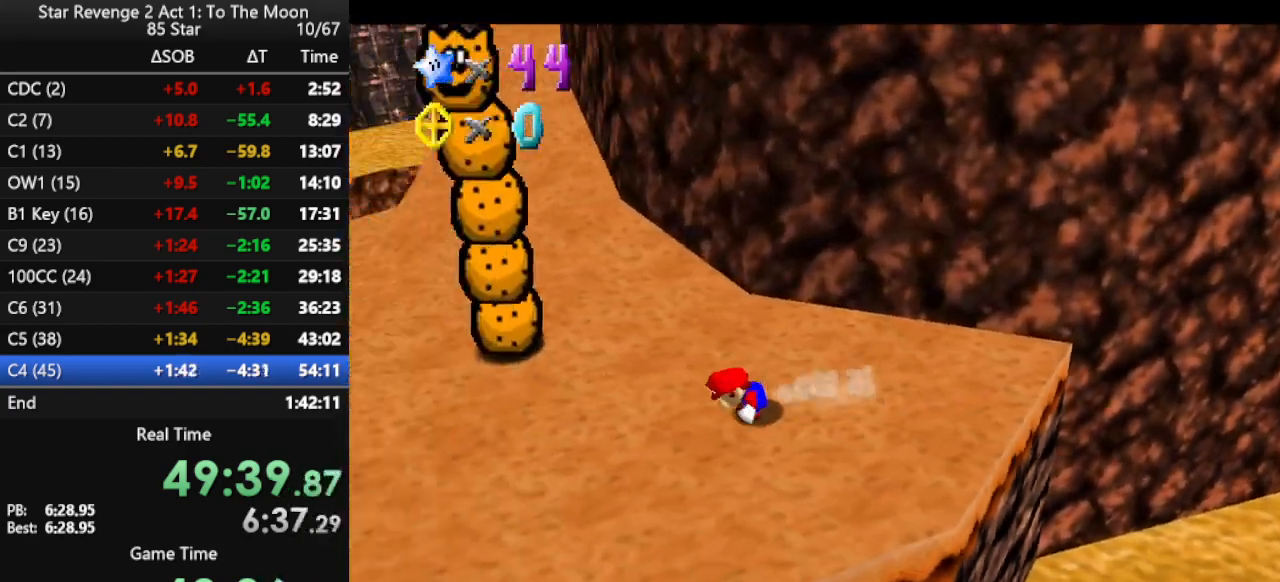
{"buttons": ["B"], "left_stick": "up-left", "events": [[267, "A", "down"], [367, "A", "up"], [467, "B", "down"]]}
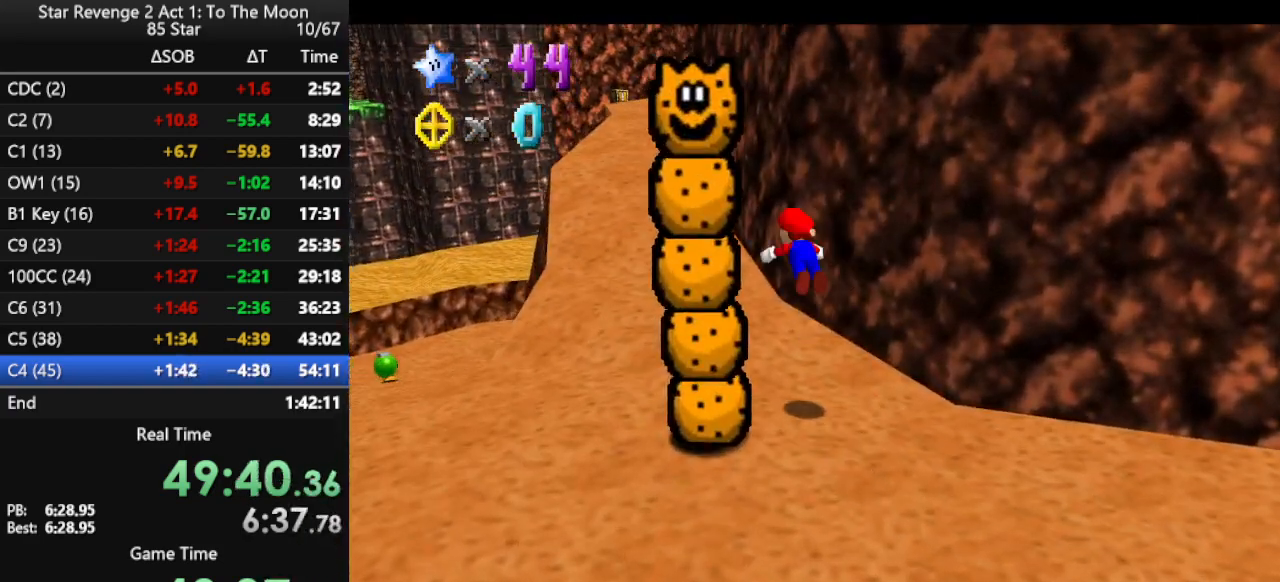
{"buttons": [], "left_stick": "left", "events": [[67, "B", "up"], [167, "C_LEFT", "down"], [267, "C_LEFT", "up"], [333, "left_stick", "left"], [367, "A", "down"], [467, "A", "up"]]}
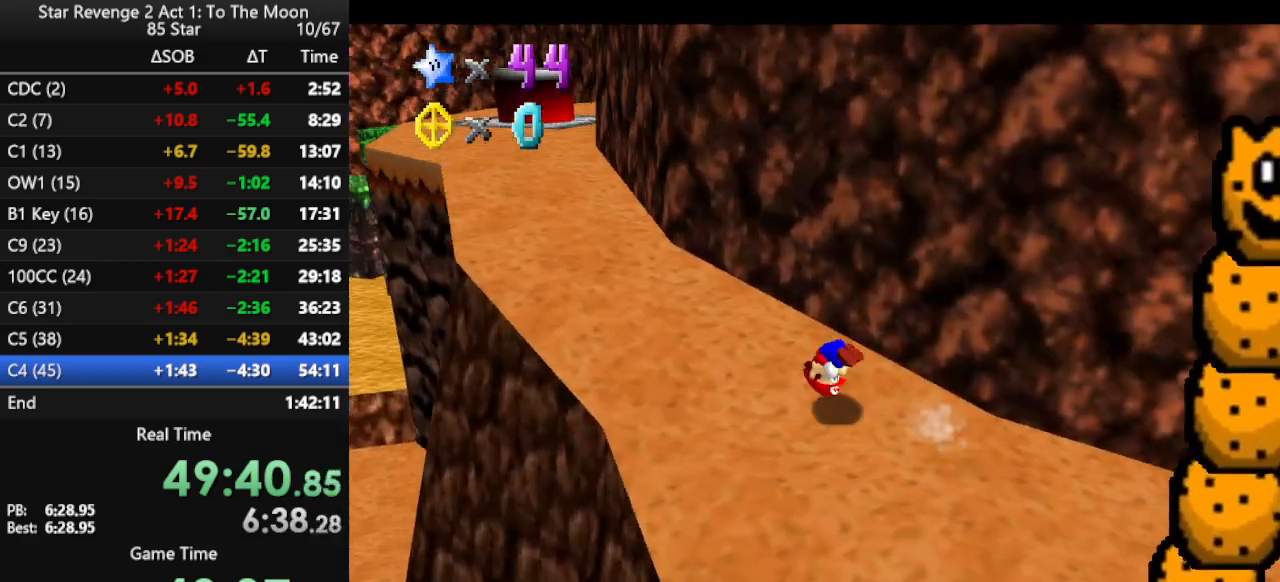
{"buttons": ["A"], "left_stick": "up-left", "events": [[33, "A", "down"], [167, "A", "up"], [300, "left_stick", "up-left"], [400, "A", "down"]]}
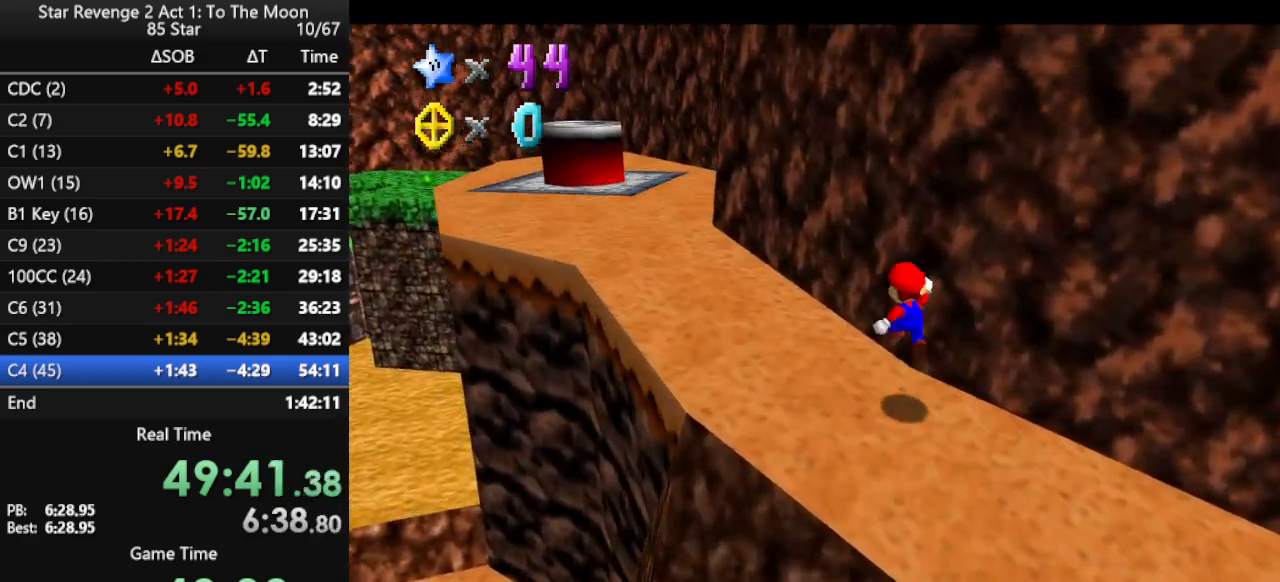
{"buttons": [], "left_stick": "up-left", "events": [[67, "A", "up"], [133, "B", "down"], [267, "B", "up"], [433, "B", "down"], [500, "B", "up"]]}
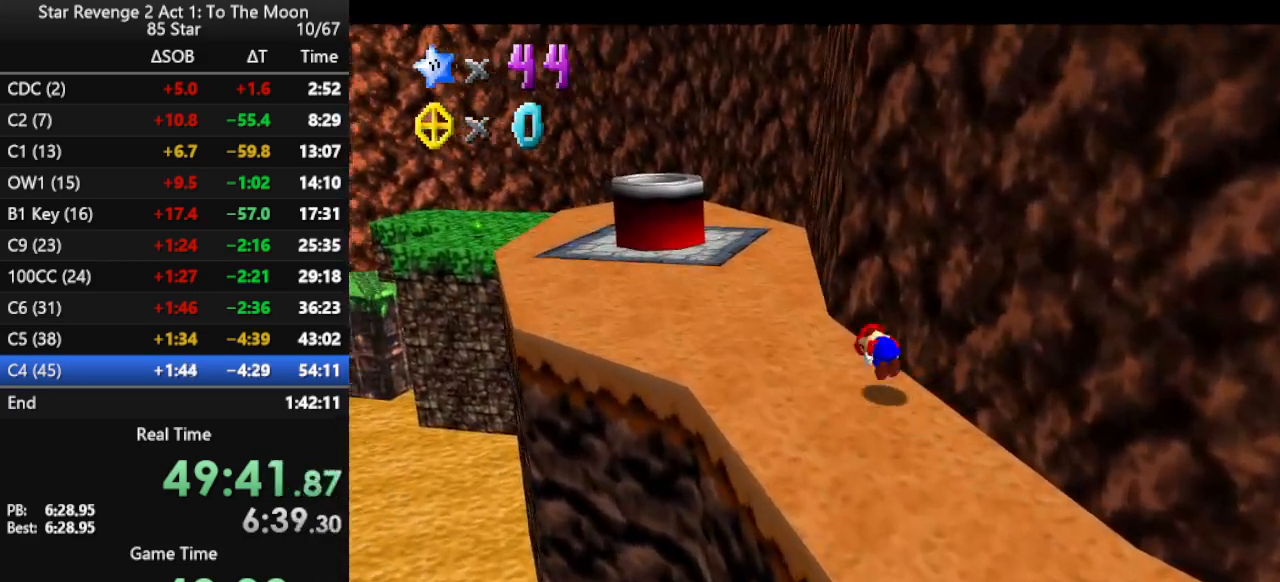
{"buttons": ["A"], "left_stick": "up-left", "events": [[100, "B", "down"], [167, "B", "up"], [467, "A", "down"]]}
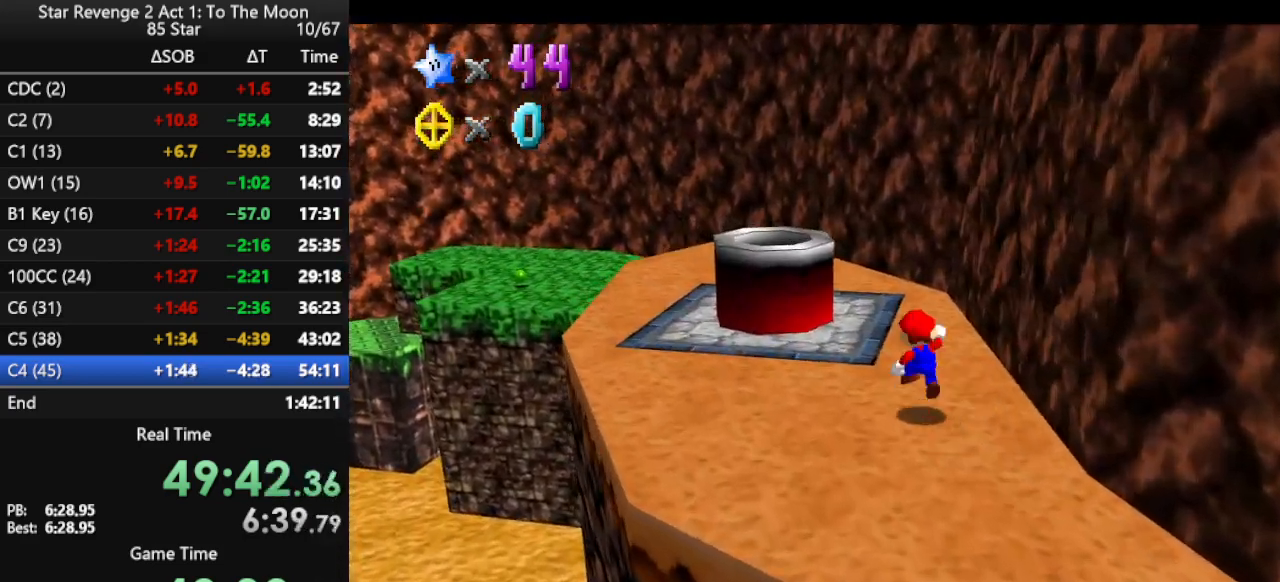
{"buttons": [], "left_stick": "right", "events": [[167, "A", "up"], [267, "B", "down"], [267, "left_stick", "up"], [367, "B", "up"], [367, "left_stick", "up-right"], [467, "left_stick", "right"]]}
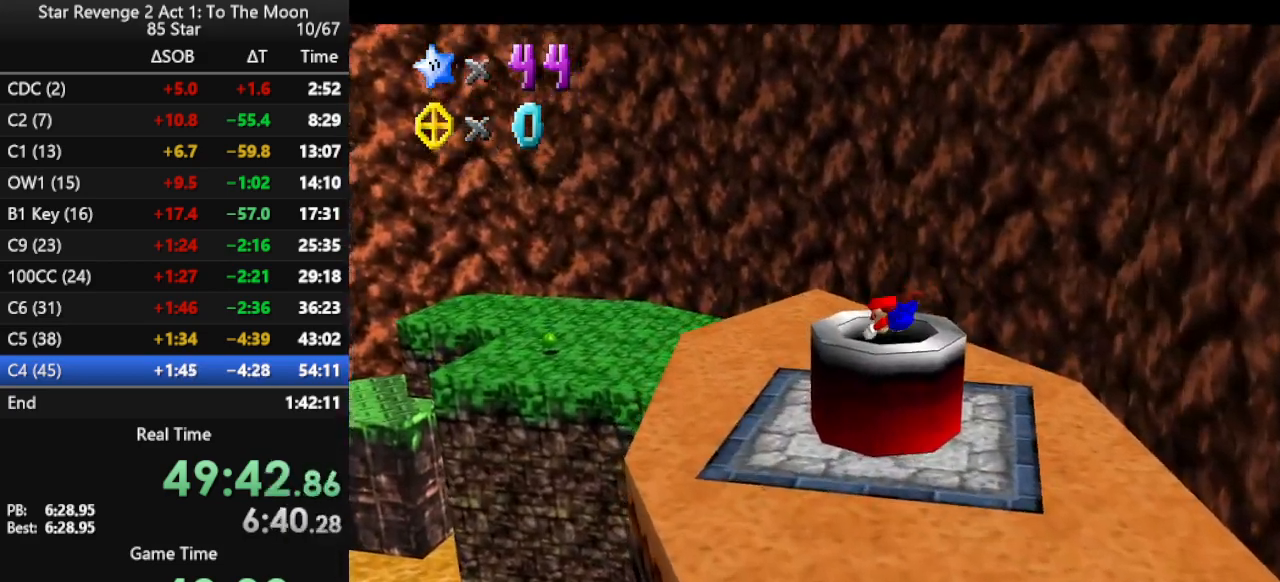
{"buttons": [], "left_stick": "center", "events": [[33, "C_RIGHT", "down"], [100, "C_DOWN", "down"], [100, "left_stick", "down"], [167, "C_DOWN", "up"], [200, "C_RIGHT", "up"], [433, "left_stick", "center"]]}
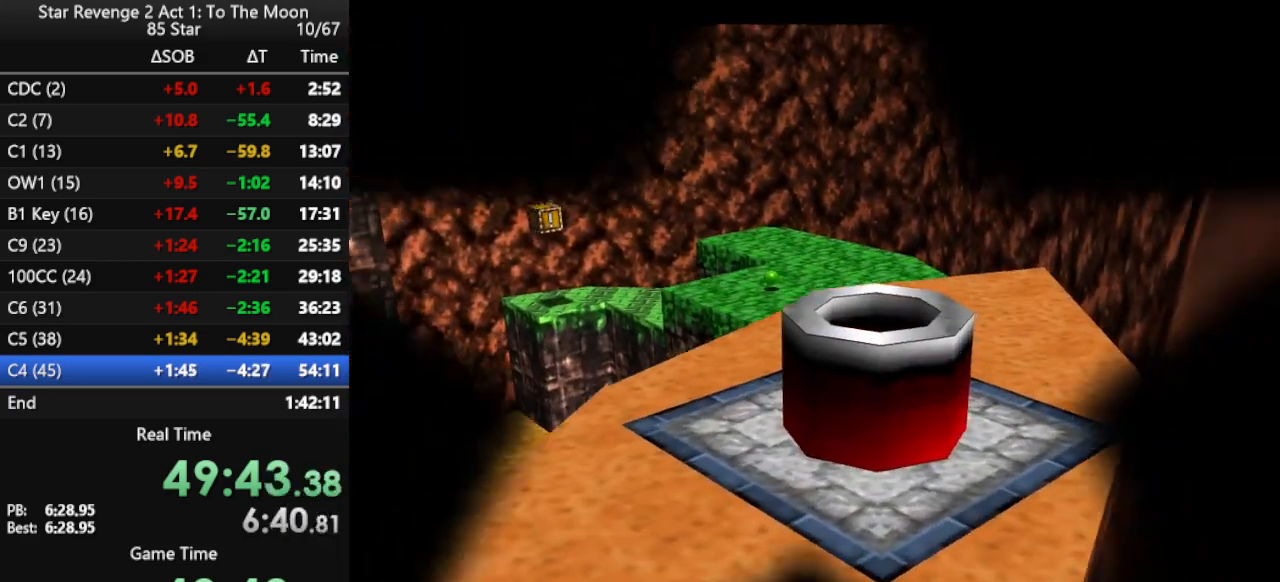
{"buttons": [], "left_stick": "center", "events": []}
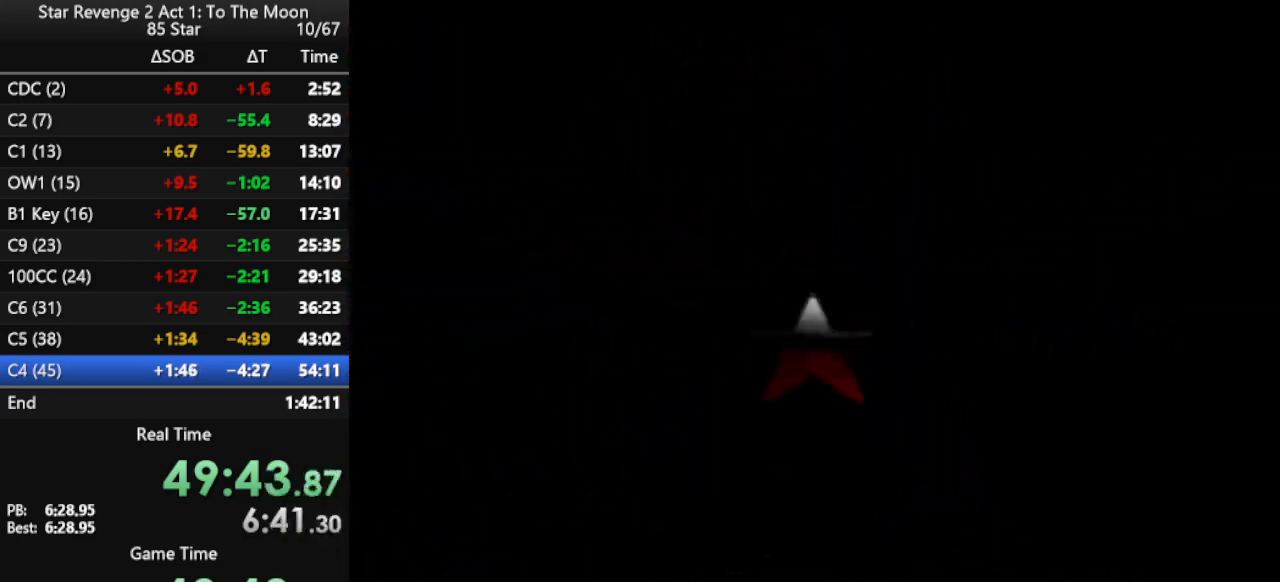
{"buttons": [], "left_stick": "center", "events": []}
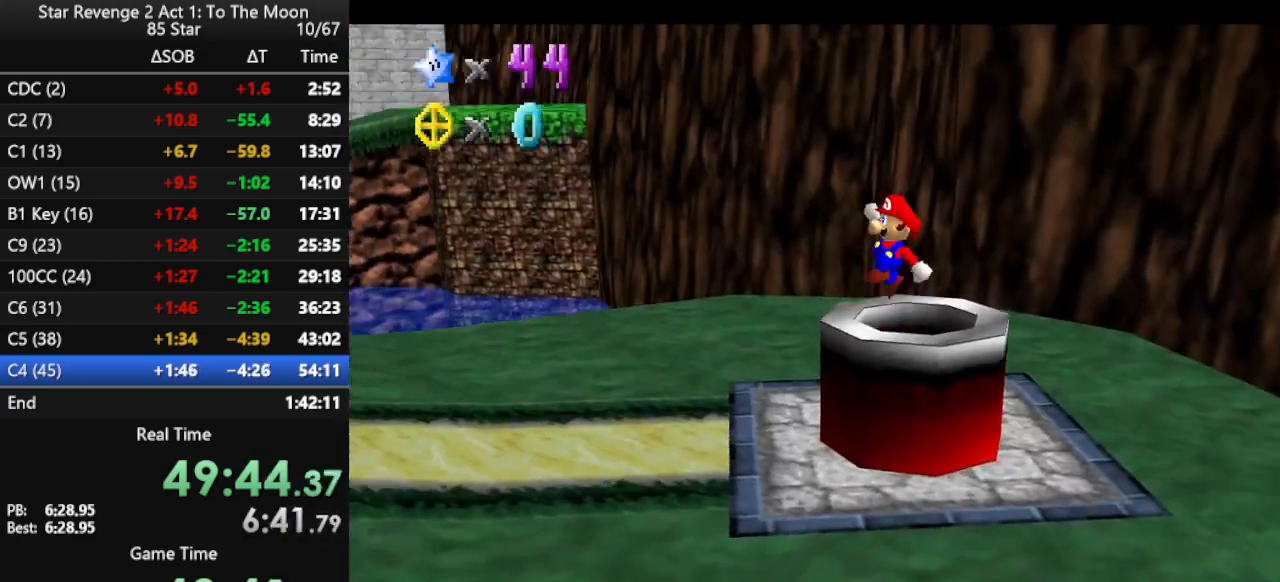
{"buttons": ["C_RIGHT"], "left_stick": "left", "events": [[33, "left_stick", "left"], [267, "C_RIGHT", "down"], [333, "C_RIGHT", "up"], [467, "C_RIGHT", "down"]]}
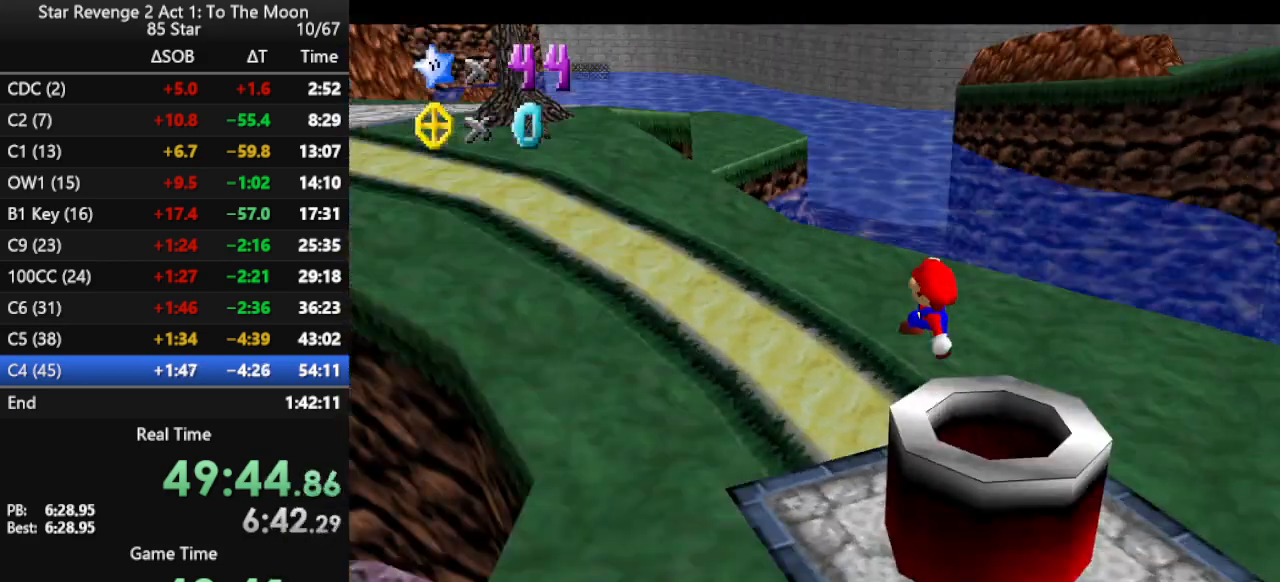
{"buttons": [], "left_stick": "left", "events": [[33, "left_stick", "up-left"], [67, "C_RIGHT", "up"], [500, "left_stick", "left"]]}
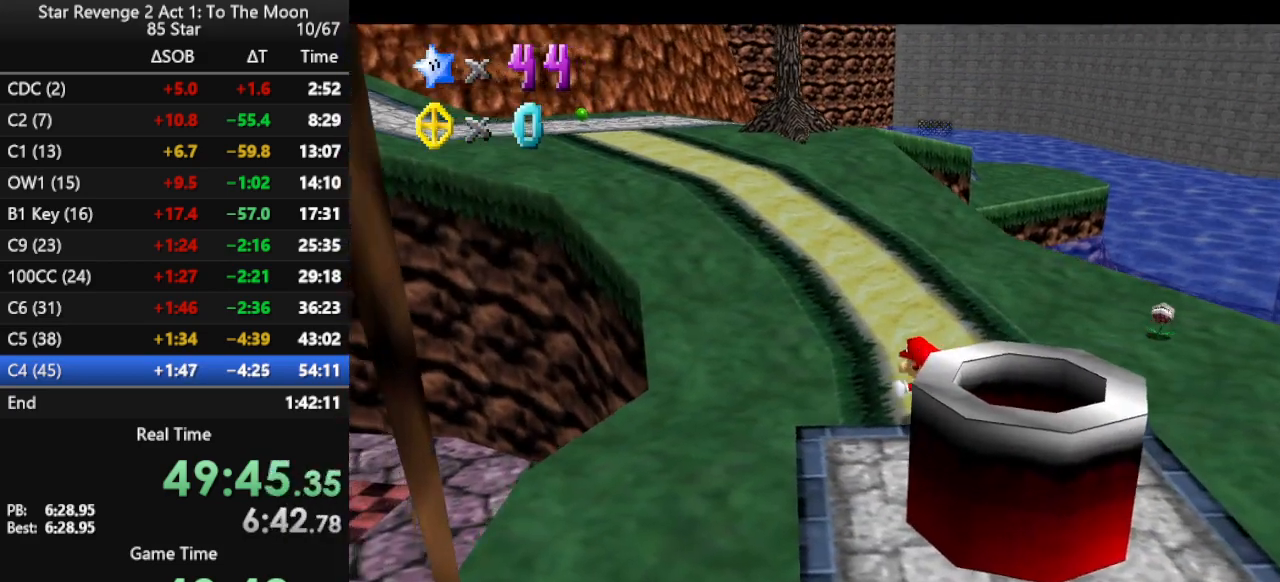
{"buttons": [], "left_stick": "left", "events": [[67, "A", "down"], [167, "A", "up"]]}
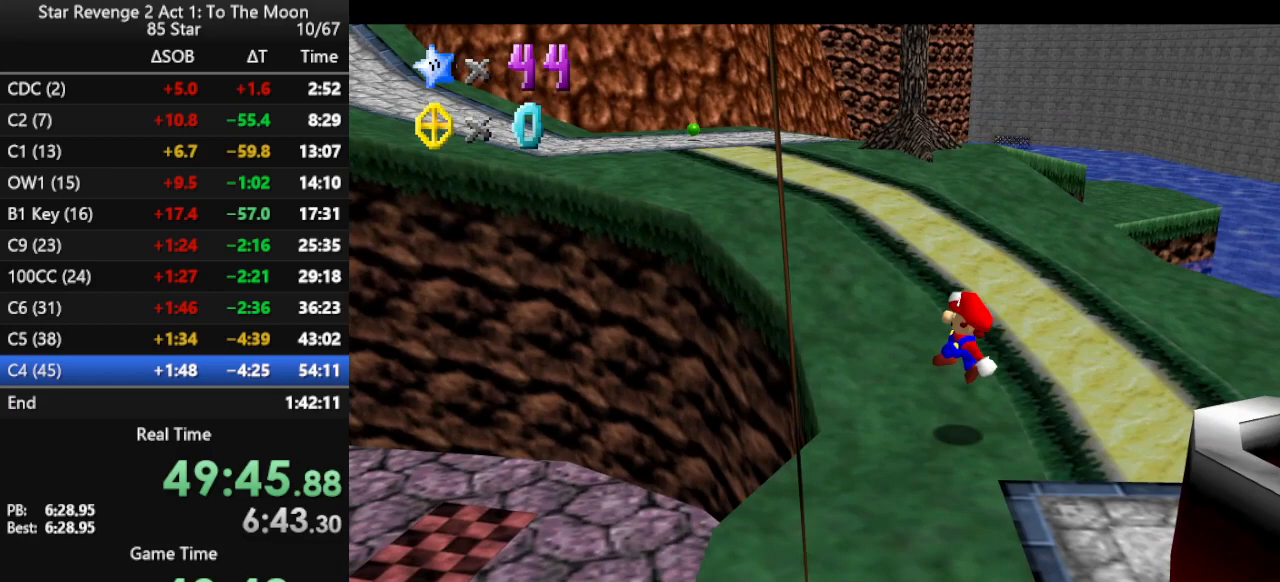
{"buttons": [], "left_stick": "down-left", "events": [[67, "B", "down"], [100, "B", "up"], [167, "B", "down"], [267, "B", "up"], [467, "left_stick", "down-left"]]}
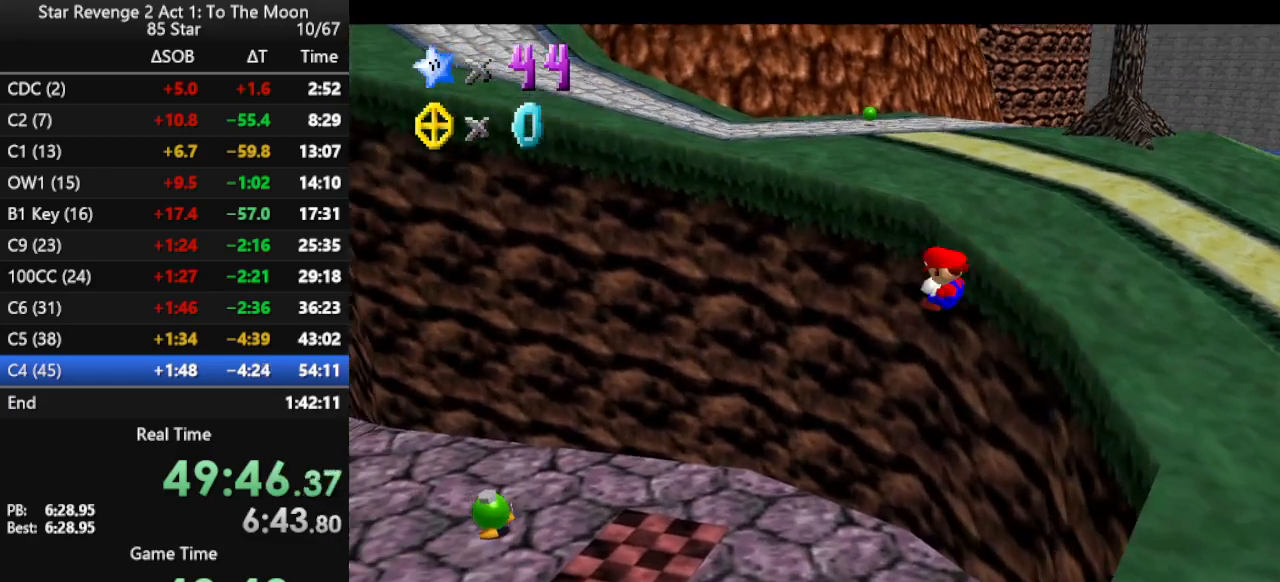
{"buttons": [], "left_stick": "down", "events": [[400, "left_stick", "down"]]}
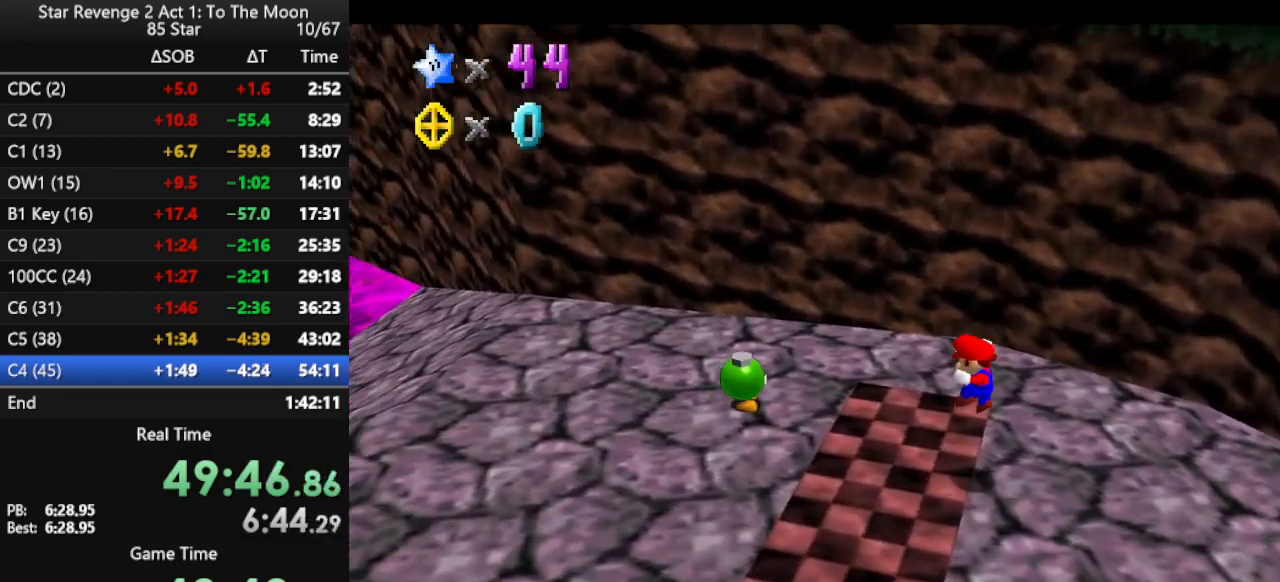
{"buttons": [], "left_stick": "down-right", "events": [[100, "left_stick", "down-right"]]}
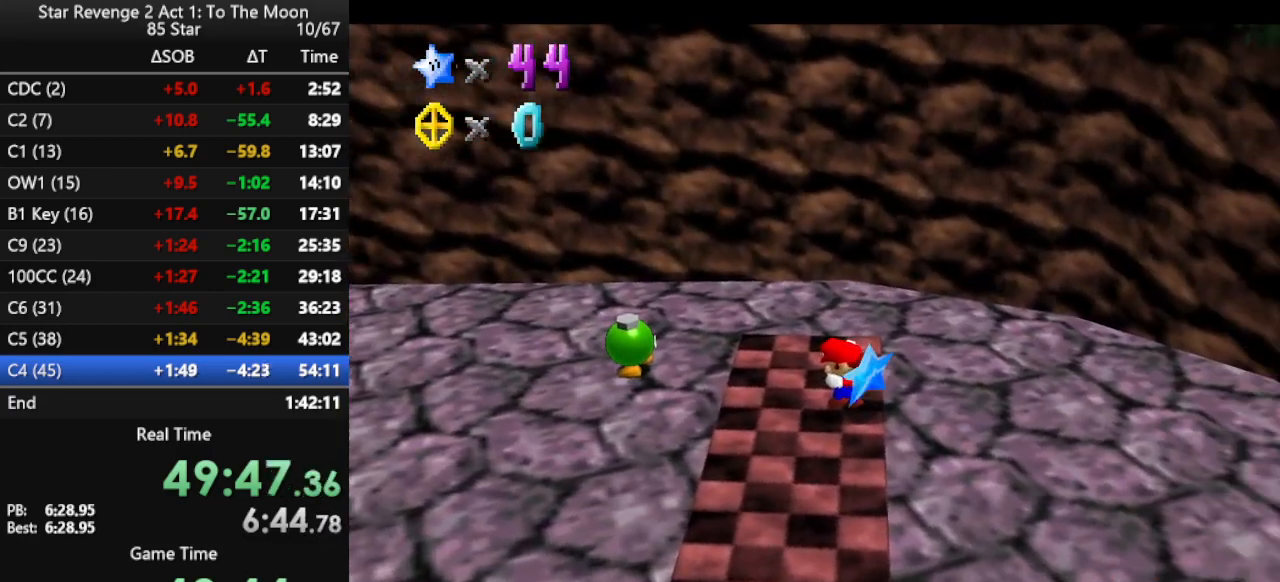
{"buttons": [], "left_stick": "down-right", "events": []}
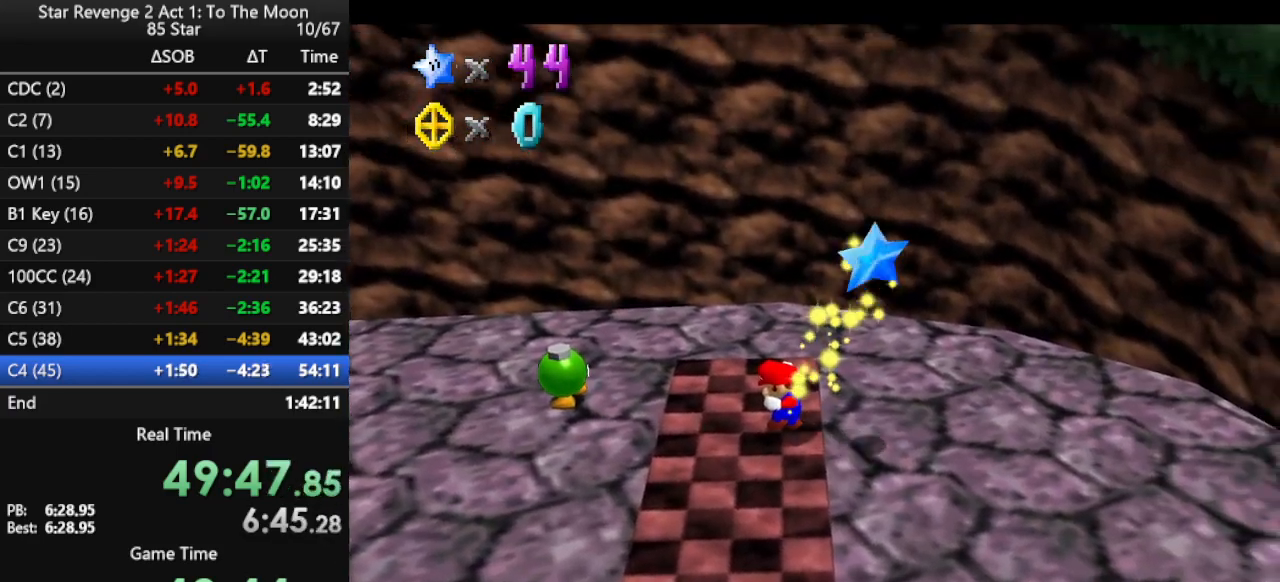
{"buttons": [], "left_stick": "down-right", "events": []}
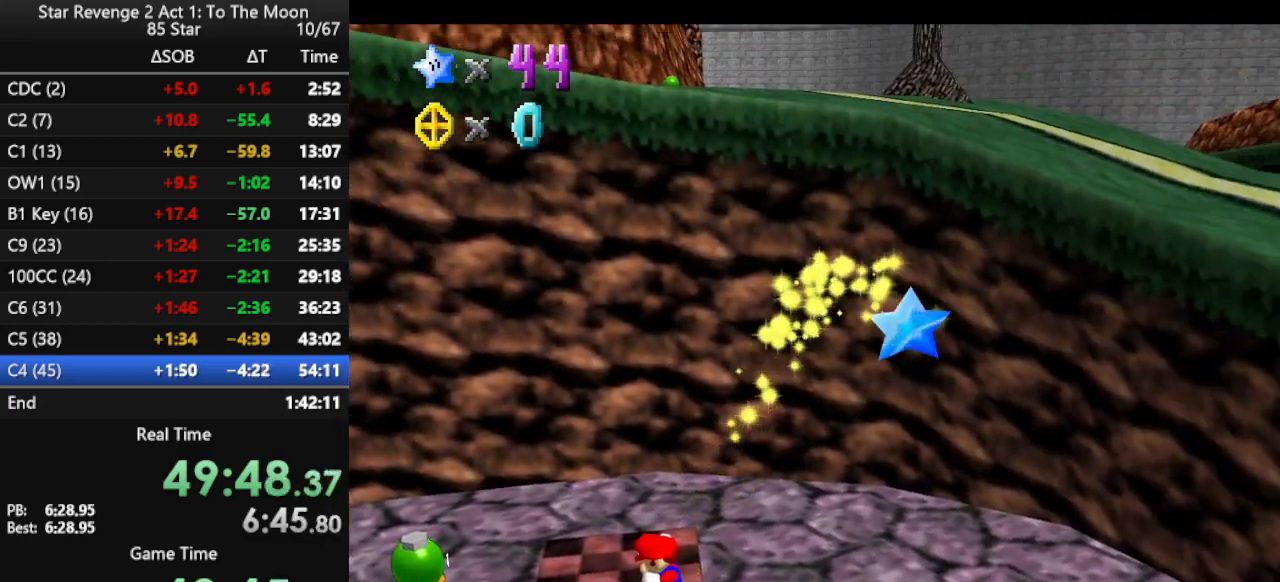
{"buttons": [], "left_stick": "down-right", "events": []}
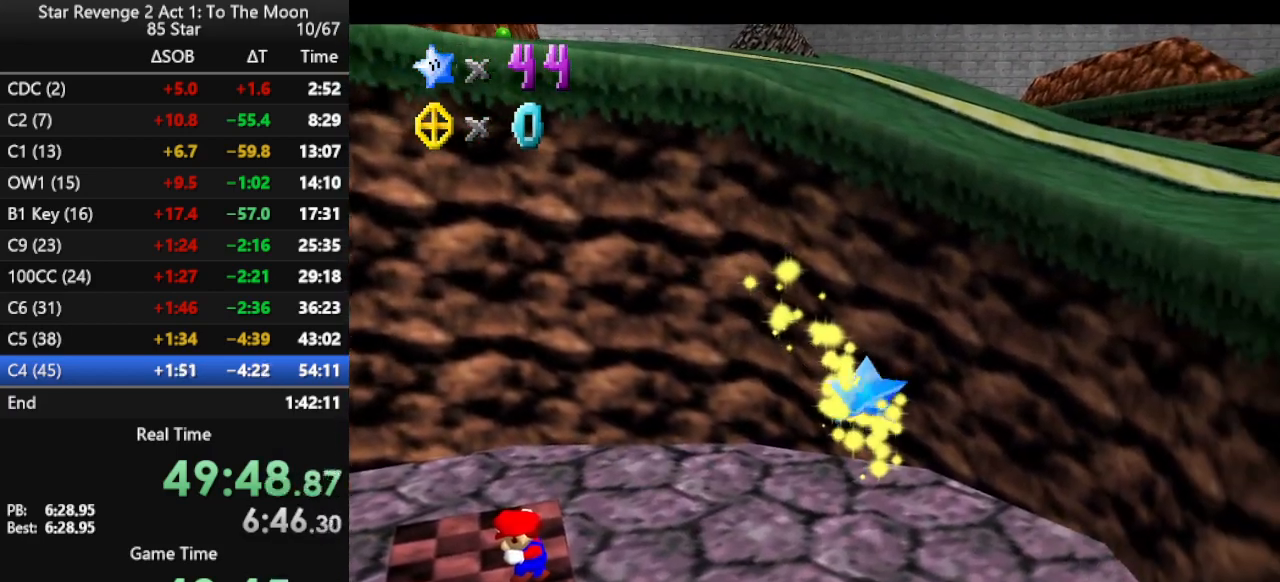
{"buttons": [], "left_stick": "down-right", "events": []}
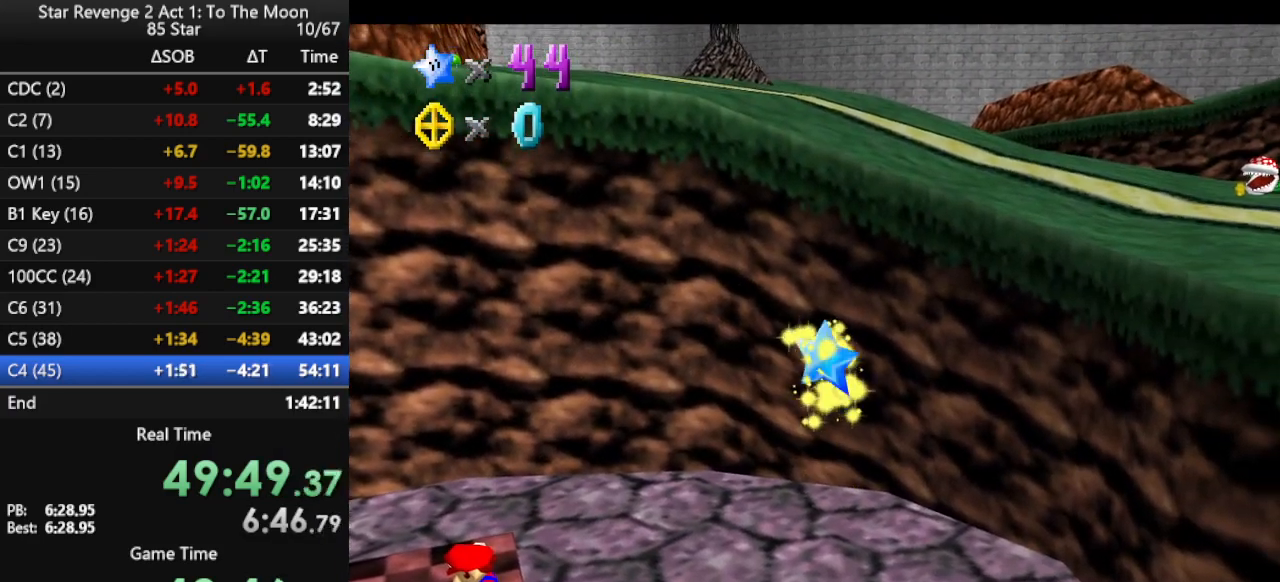
{"buttons": [], "left_stick": "down-right", "events": [[400, "A", "down"], [467, "A", "up"]]}
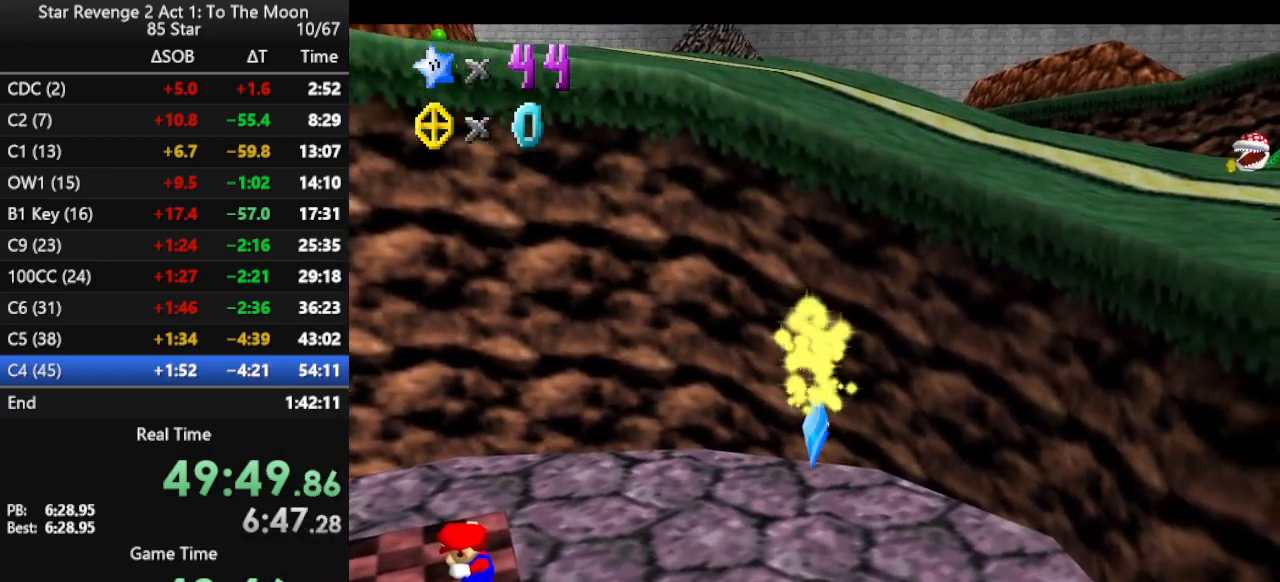
{"buttons": [], "left_stick": "down-right", "events": [[167, "A", "down"], [200, "A", "up"], [300, "A", "down"], [333, "A", "up"], [433, "A", "down"], [500, "A", "up"]]}
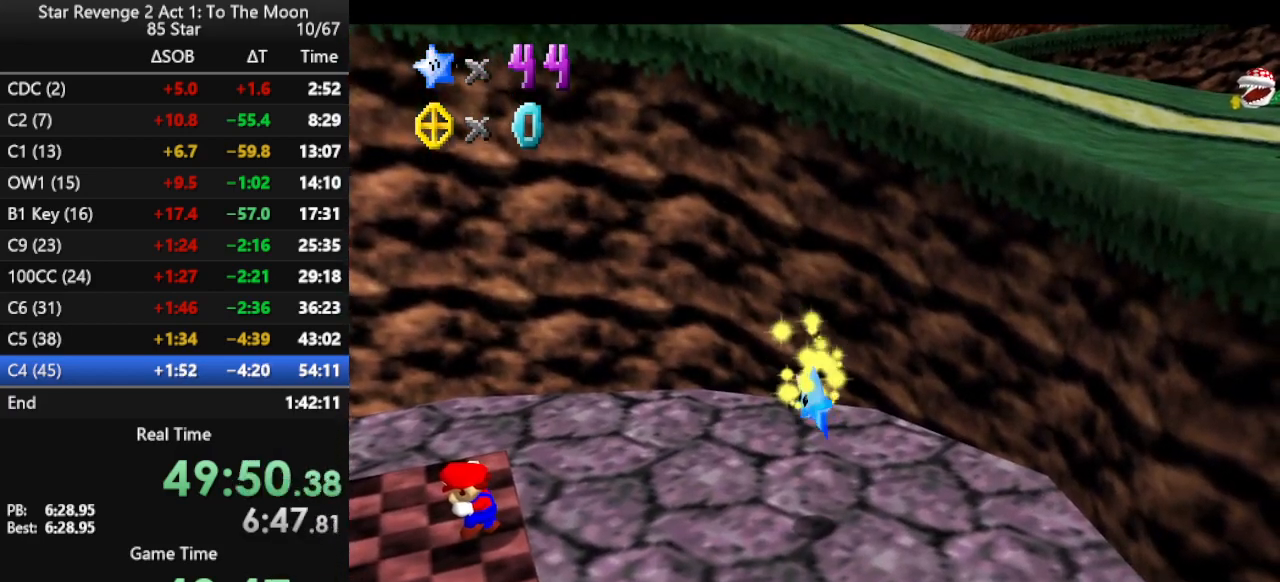
{"buttons": ["A"], "left_stick": "down-right", "events": [[100, "A", "down"], [133, "A", "up"], [233, "A", "down"], [300, "A", "up"], [367, "A", "down"], [433, "A", "up"], [500, "A", "down"]]}
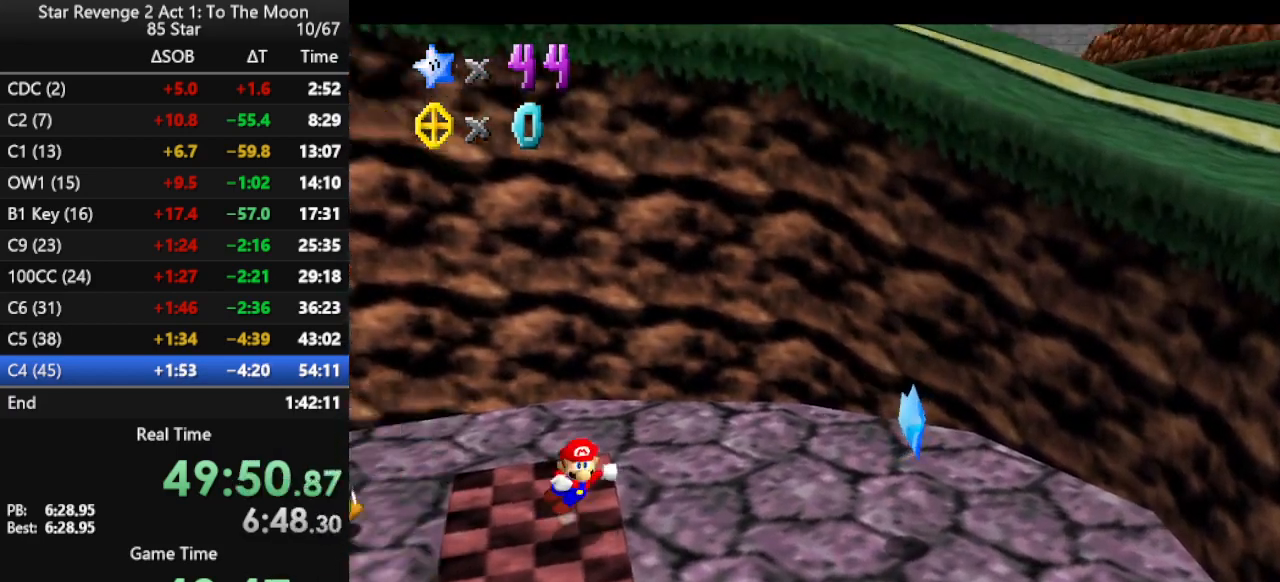
{"buttons": [], "left_stick": "down-right", "events": [[267, "A", "up"]]}
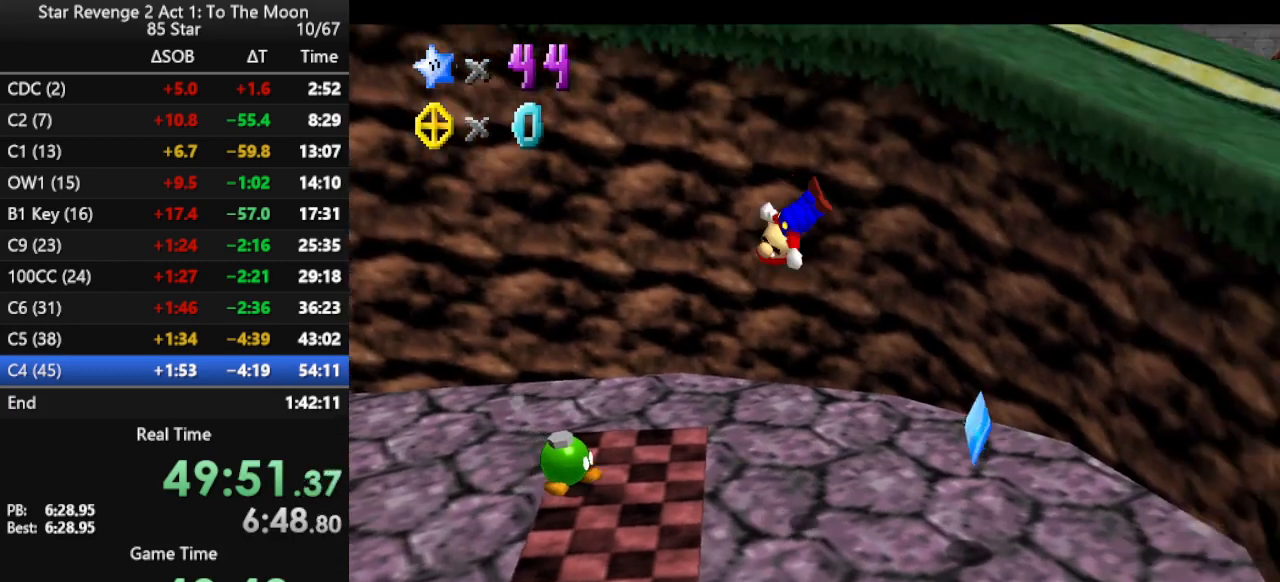
{"buttons": ["R1"], "left_stick": "center", "events": [[67, "left_stick", "down"], [233, "left_stick", "down-left"], [467, "R1", "down"], [467, "left_stick", "center"]]}
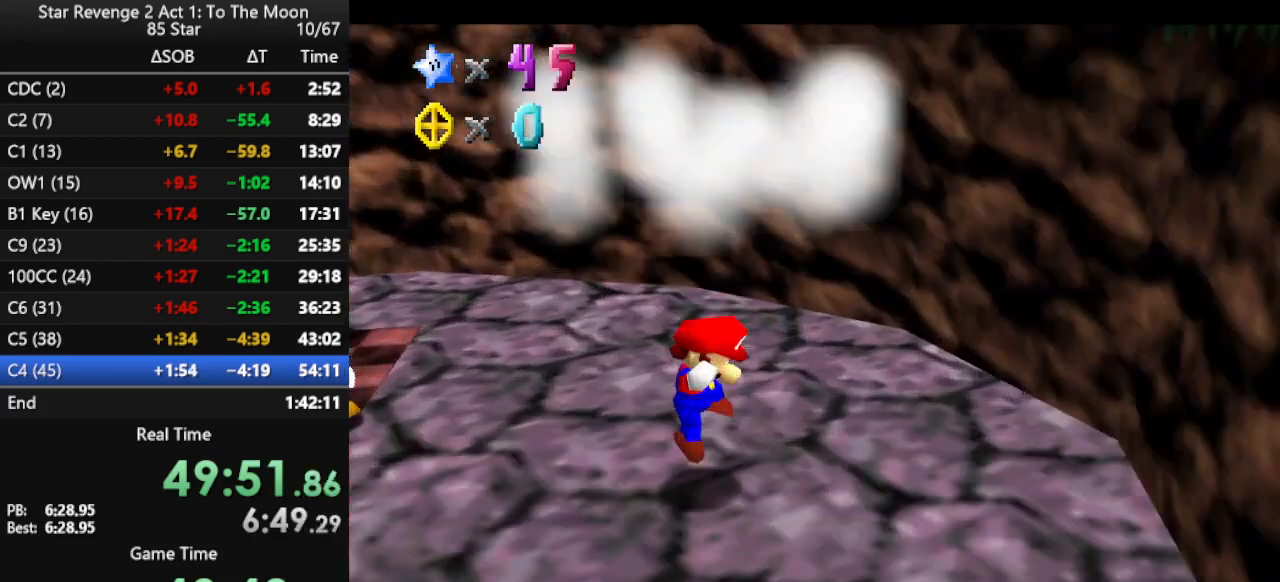
{"buttons": [], "left_stick": "center", "events": [[33, "R1", "up"]]}
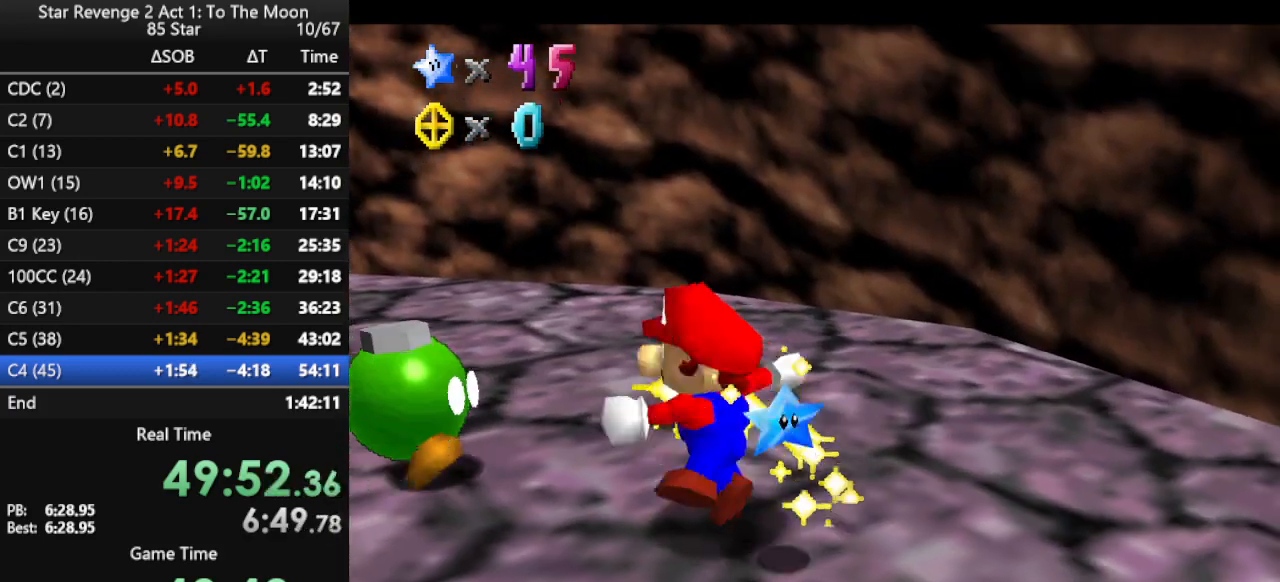
{"buttons": [], "left_stick": "center", "events": []}
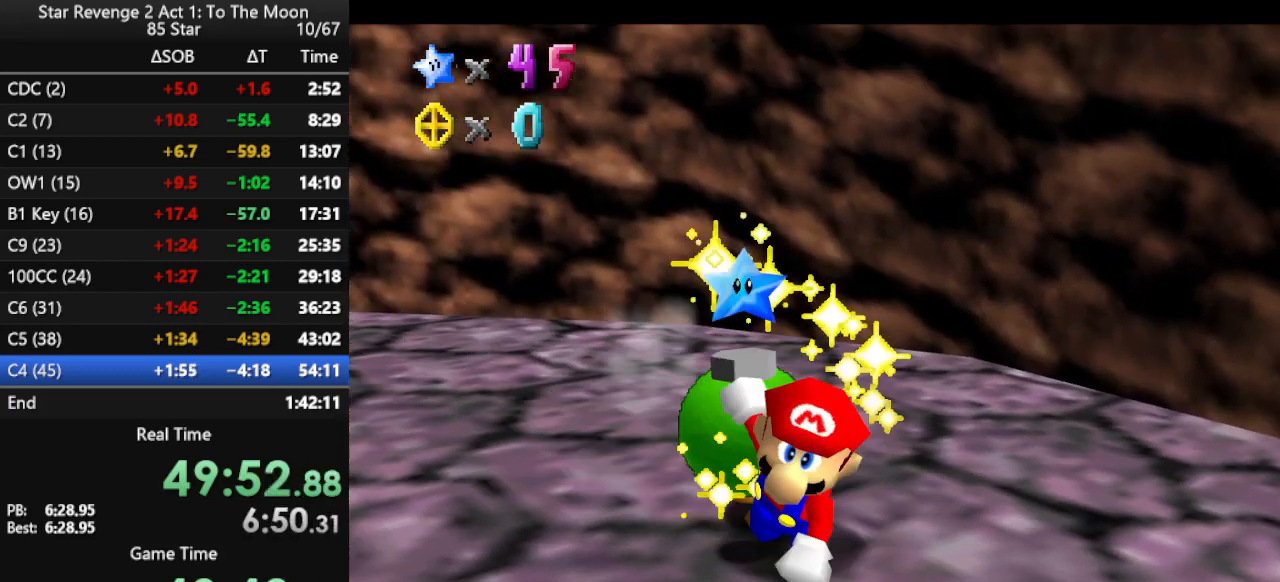
{"buttons": [], "left_stick": "center", "events": []}